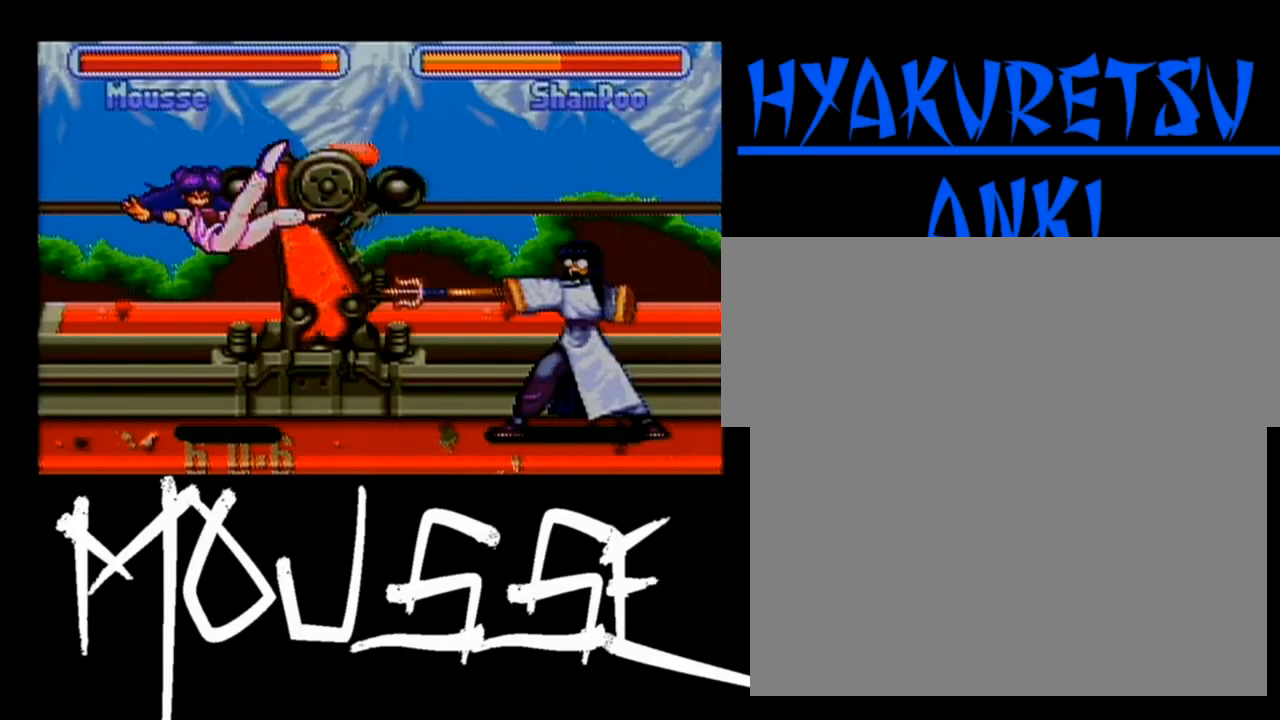
Gameplay with a controller (Nintendo layout); each line is a JSON object with the inputs held at the frame after it. "events" lists button and stick changes between this image and that frame as [ms after this image, input, new state], when the widget could be followed in between. Not read: L3 R3.
{"buttons": ["B", "Y"], "events": []}
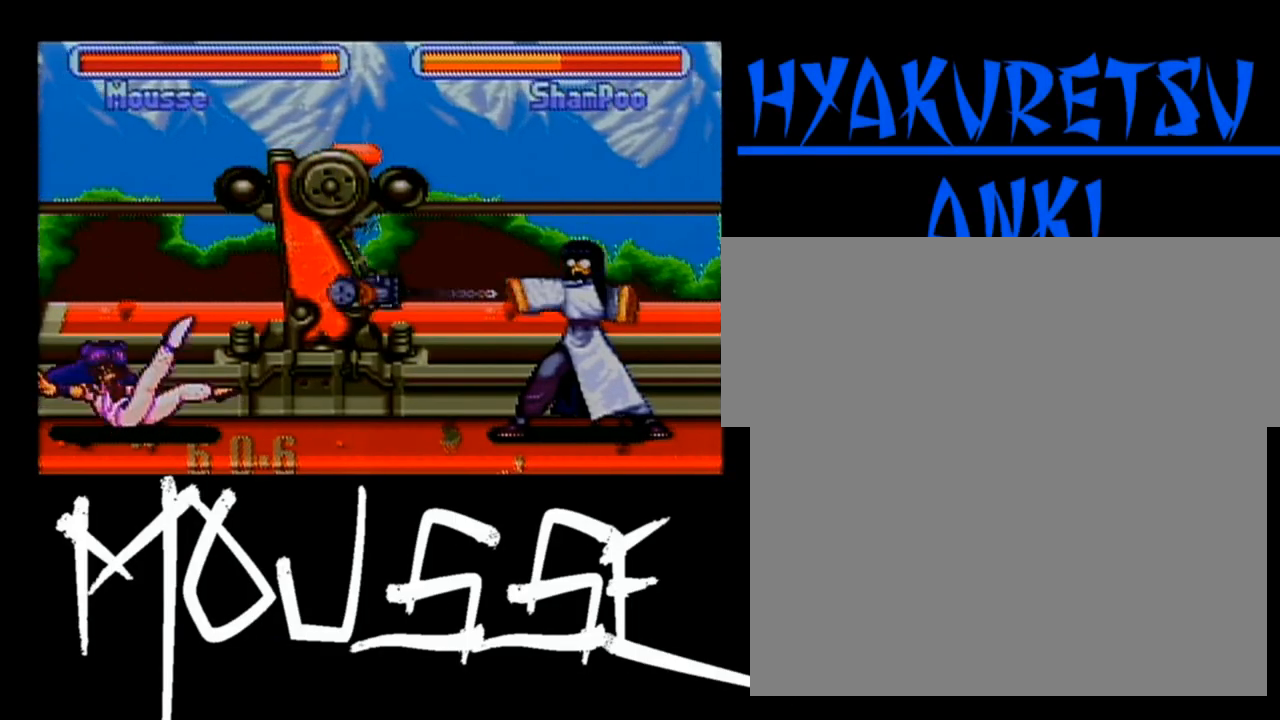
{"buttons": ["B", "Y"], "events": []}
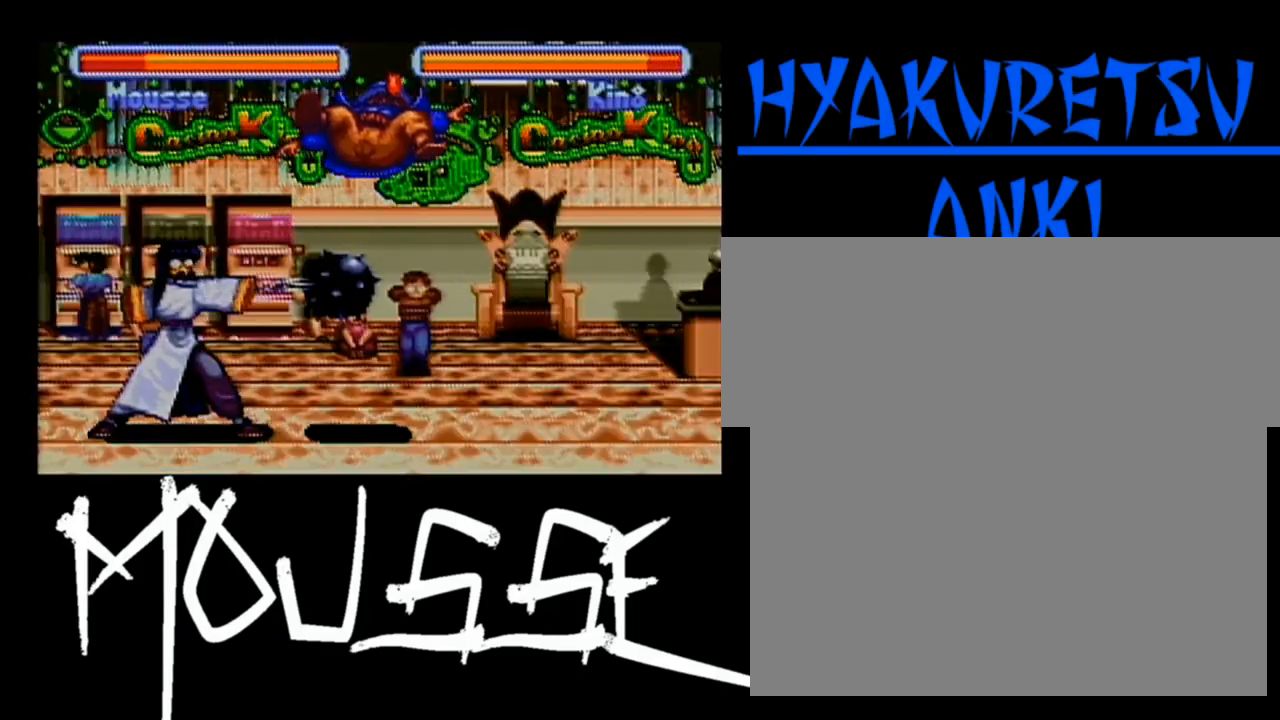
{"buttons": ["B", "Y"], "events": []}
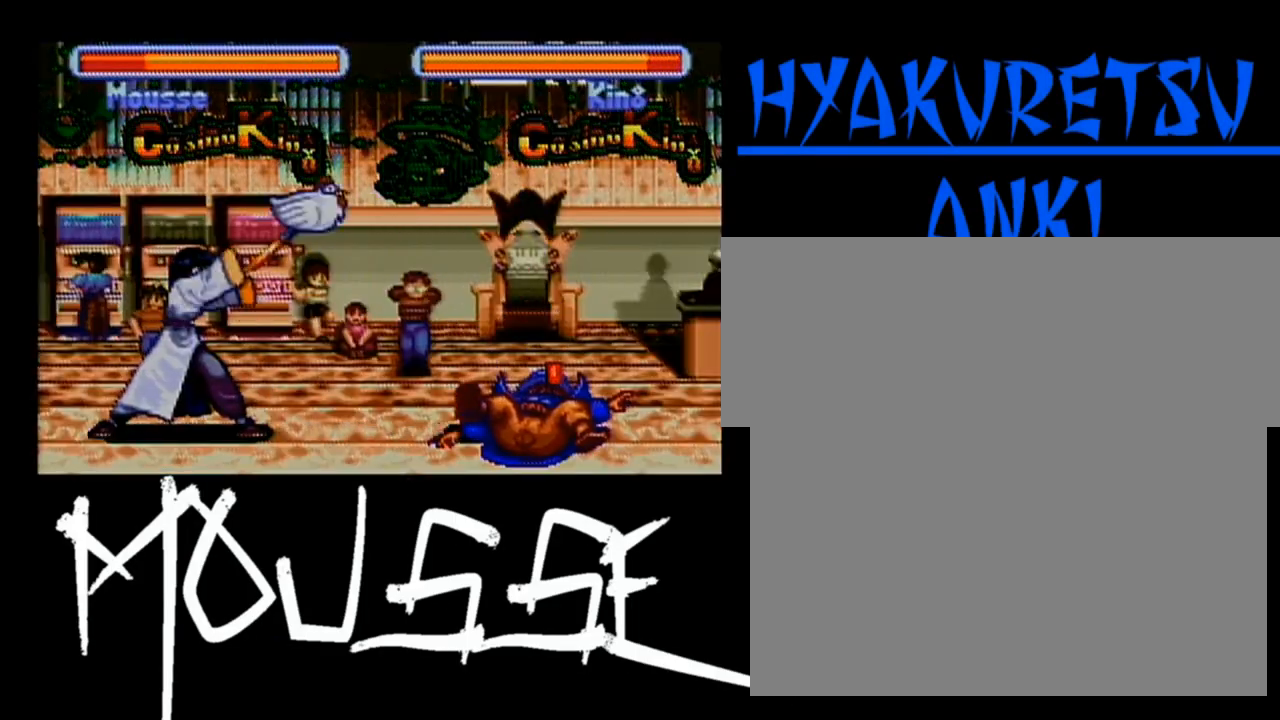
{"buttons": ["B", "Y"], "events": []}
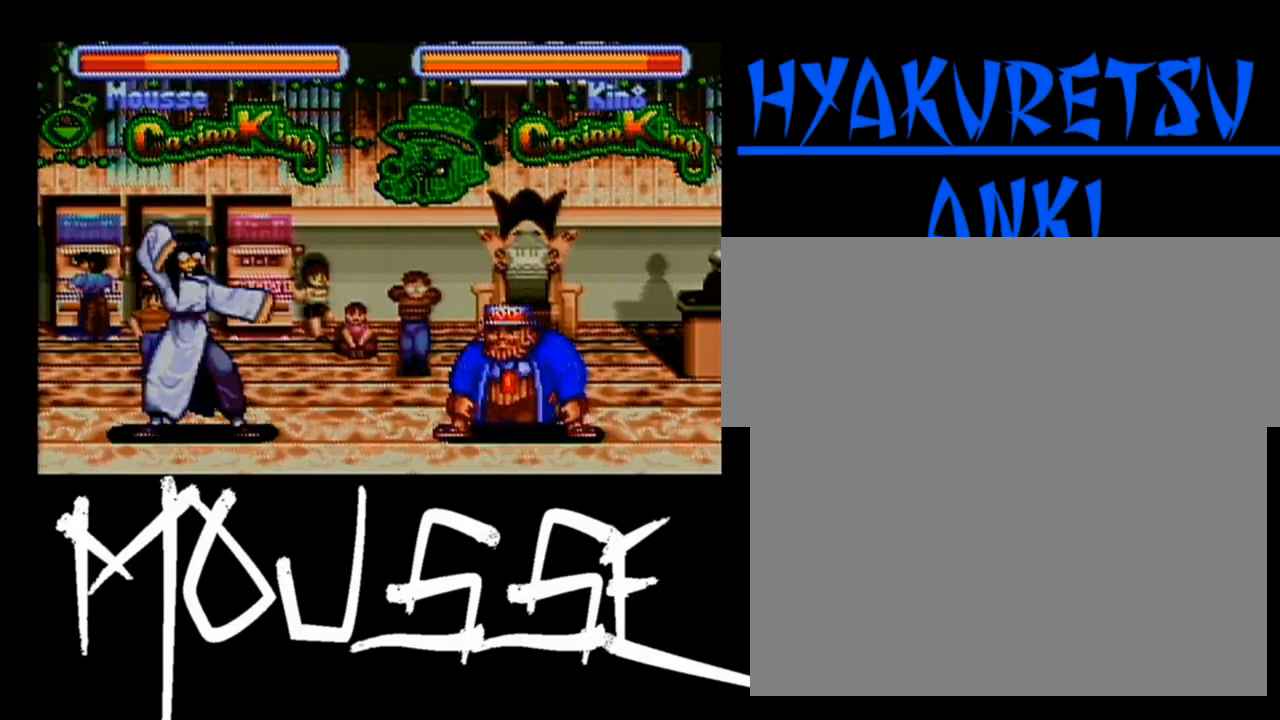
{"buttons": ["B", "Y"], "events": []}
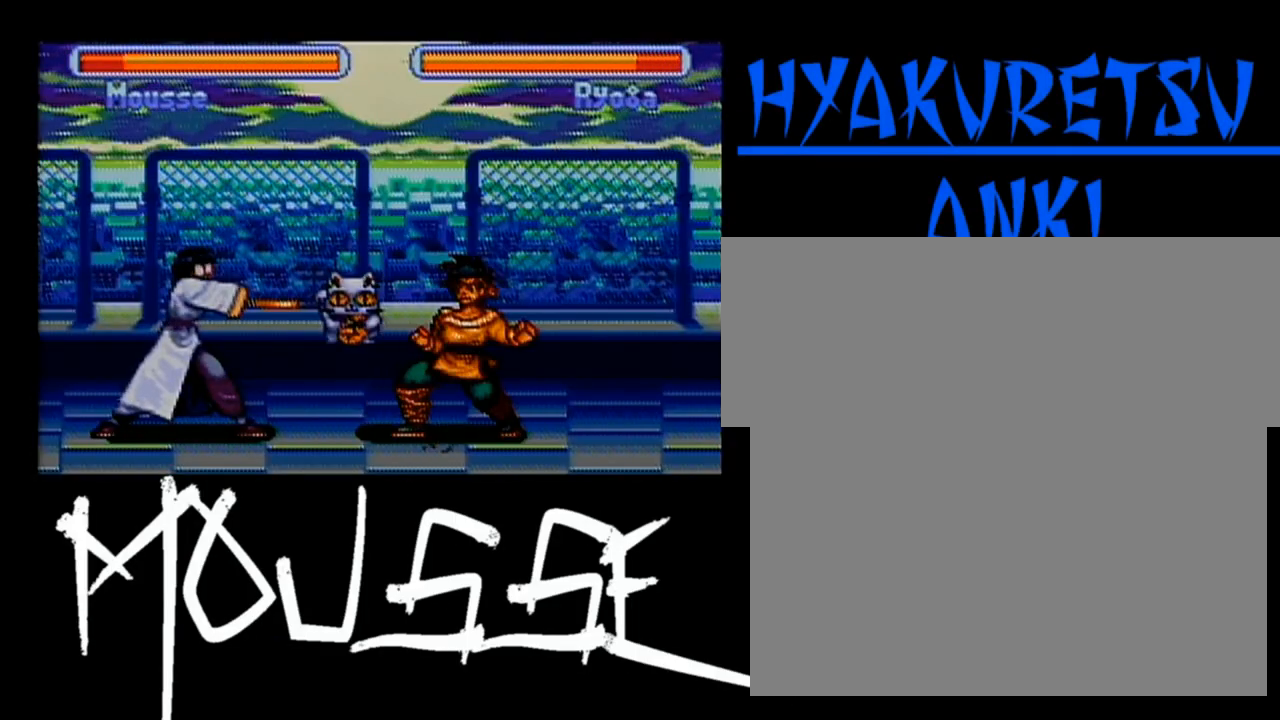
{"buttons": ["B", "Y"], "events": []}
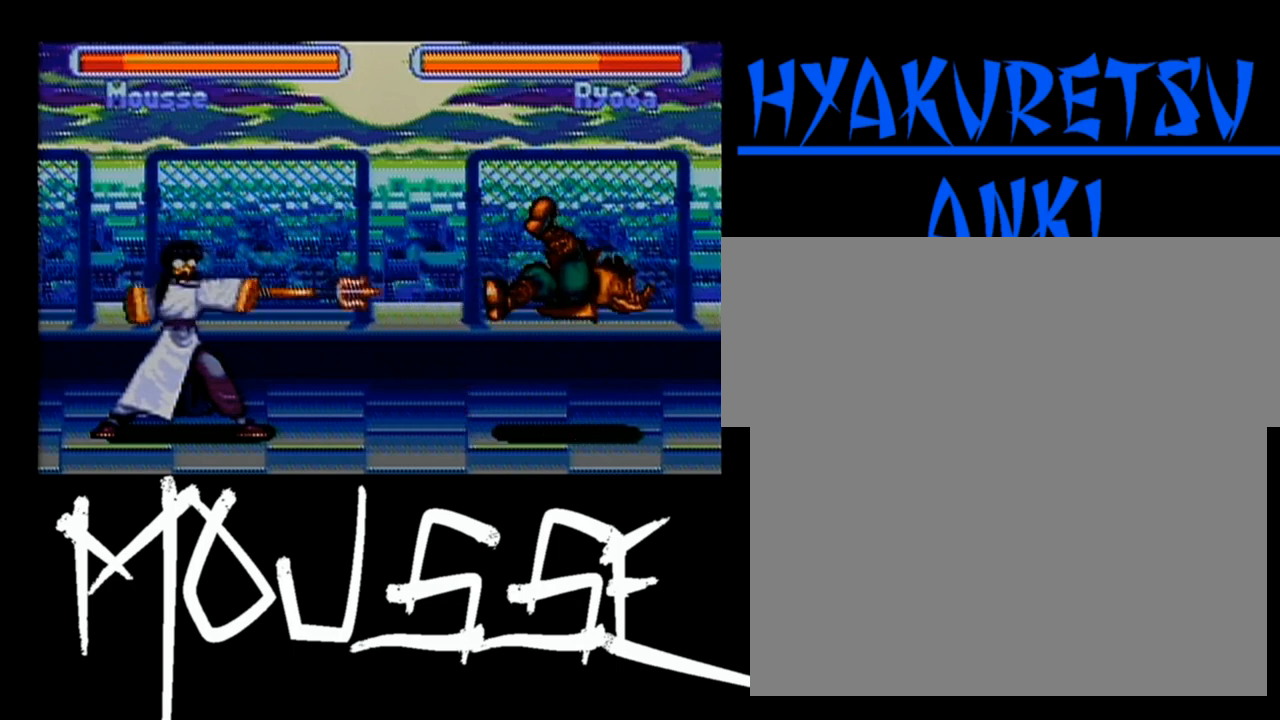
{"buttons": ["B", "Y"], "events": []}
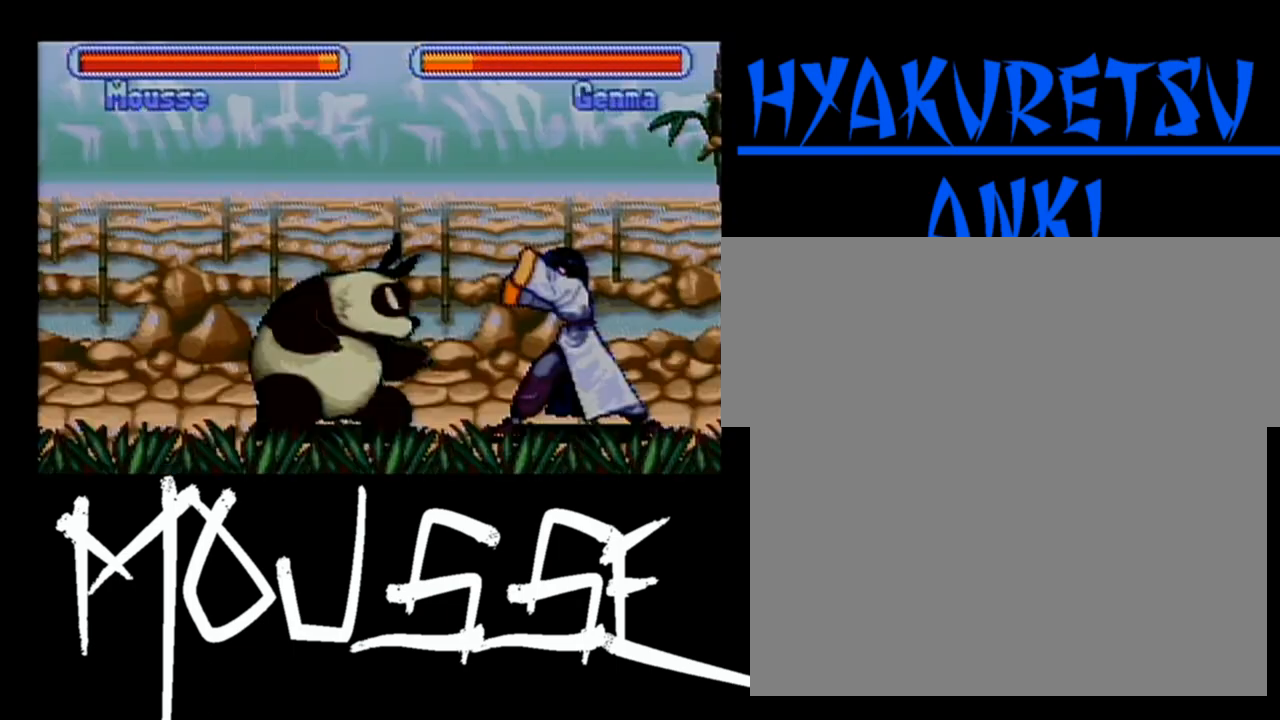
{"buttons": ["B", "Y"], "events": []}
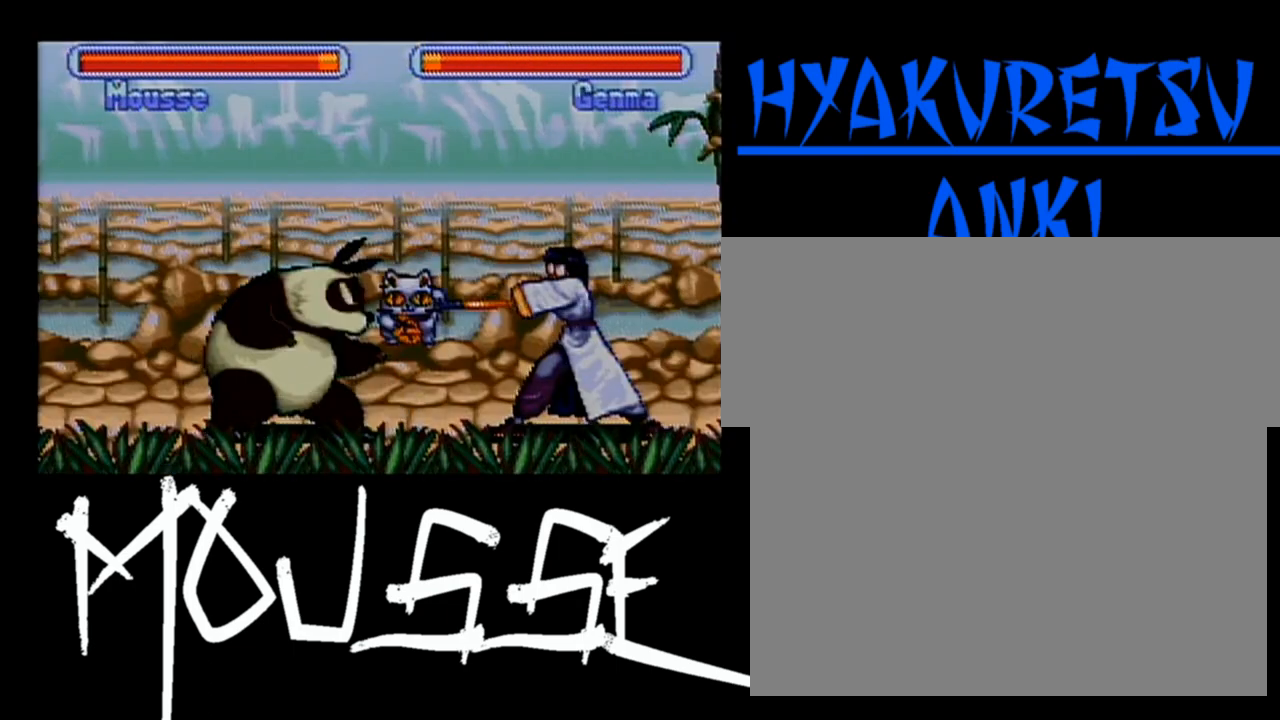
{"buttons": ["B", "Y"], "events": []}